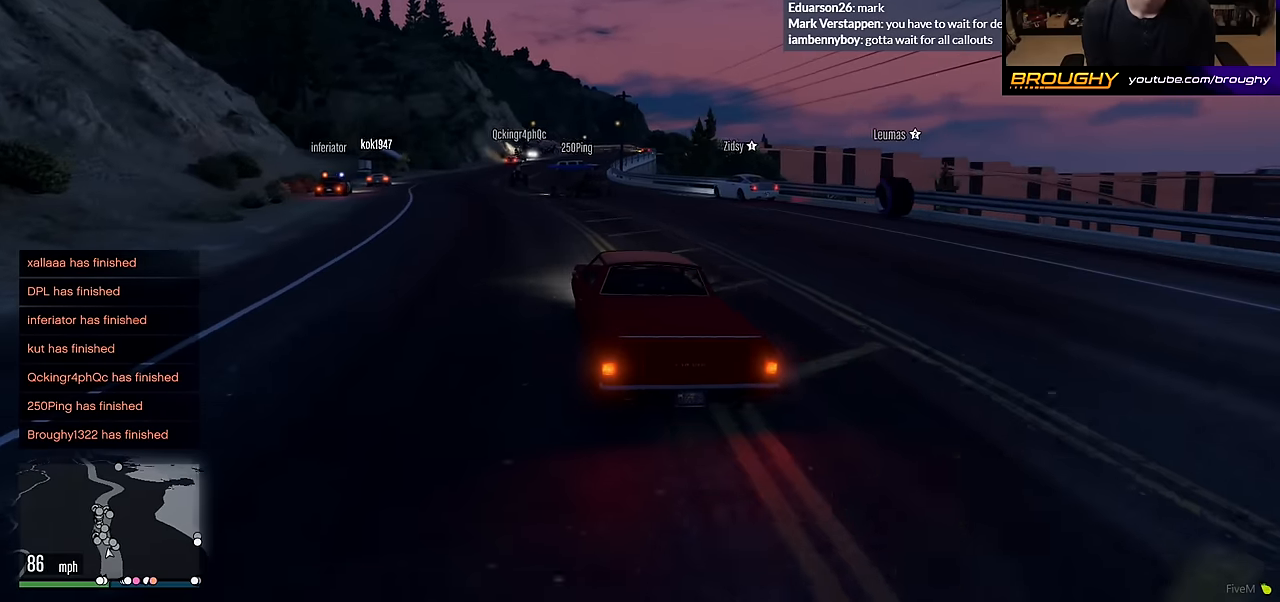
Gameplay with a controller (Xbox layout); each line is a JSON object with the inputs held at the frame after it. "events" lists button and stick changes between this image and that frame as [ms after this image, input, new state], when the widget could be followed in between.
{"buttons": ["DPAD_DOWN"], "left_stick": "center", "right_stick": "center", "events": [[433, "DPAD_DOWN", "down"]]}
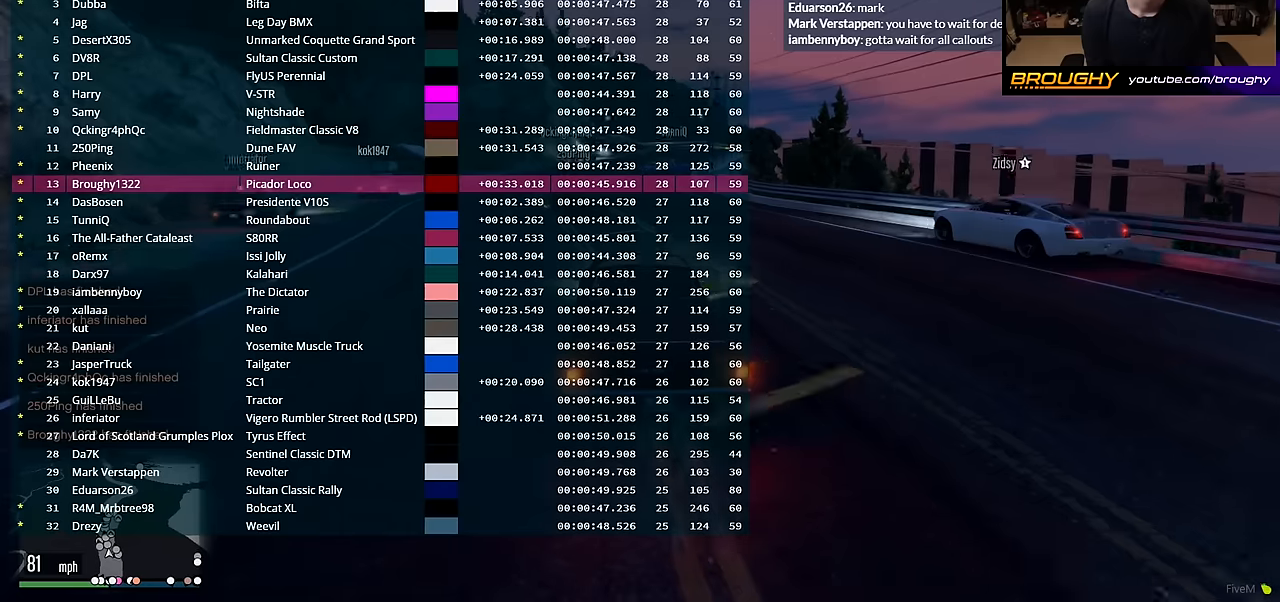
{"buttons": ["DPAD_DOWN"], "left_stick": "right", "right_stick": "center", "events": [[350, "left_stick", "right"]]}
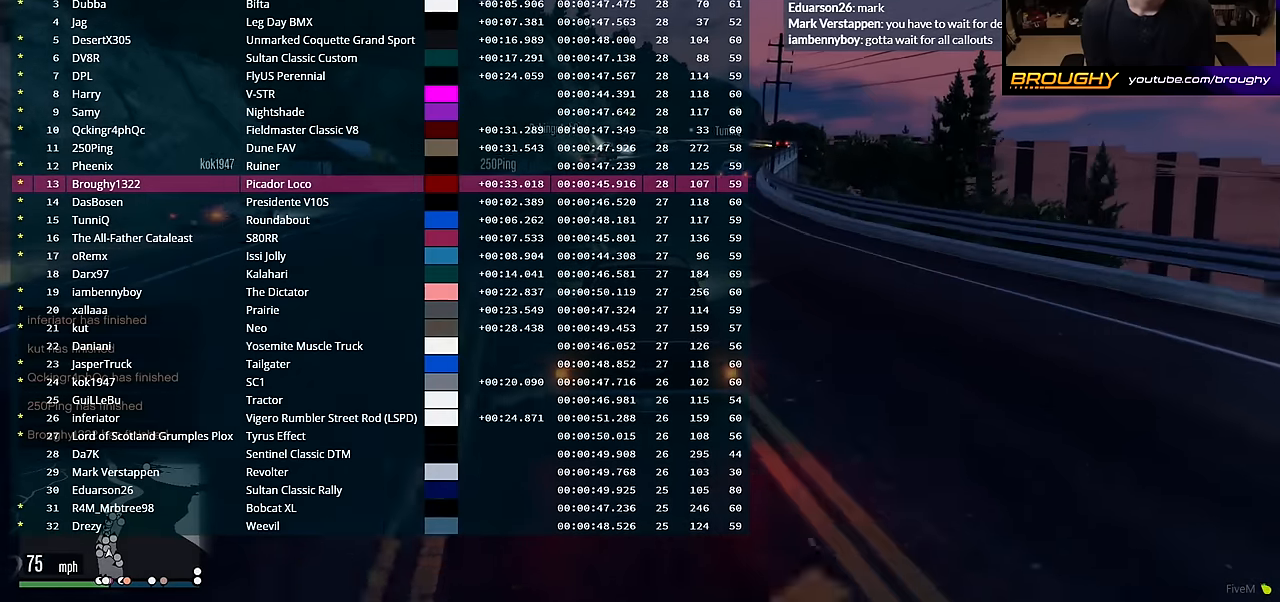
{"buttons": ["DPAD_DOWN"], "left_stick": "center", "right_stick": "center", "events": [[33, "left_stick", "center"]]}
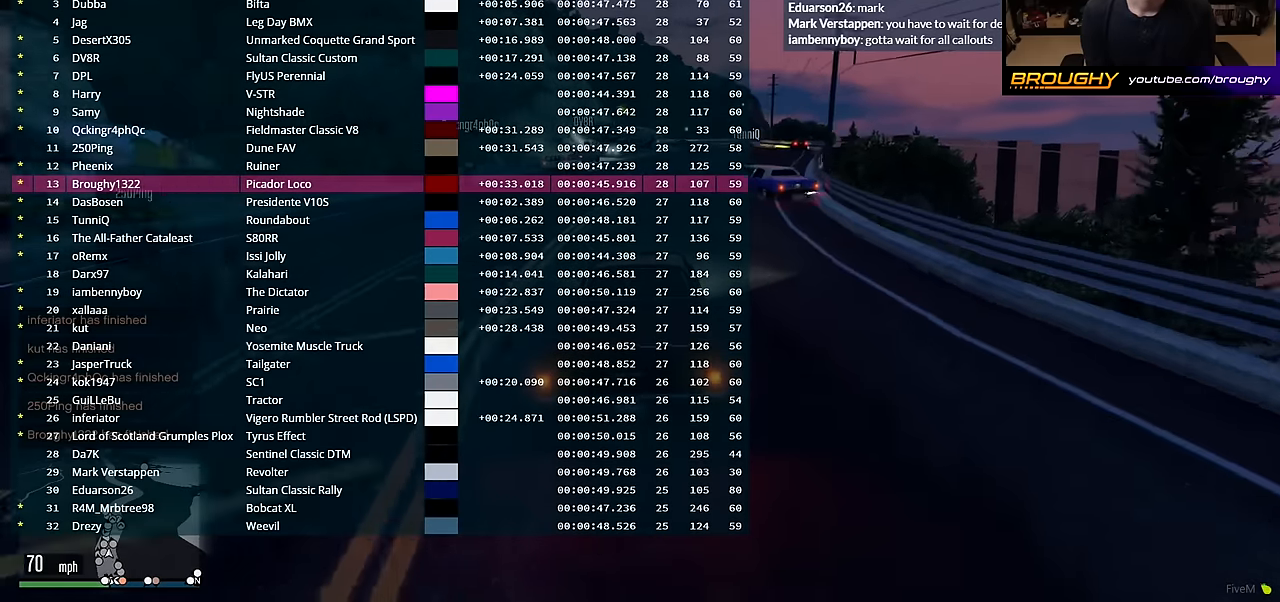
{"buttons": ["DPAD_DOWN"], "left_stick": "down-right", "right_stick": "center", "events": [[67, "left_stick", "down-right"]]}
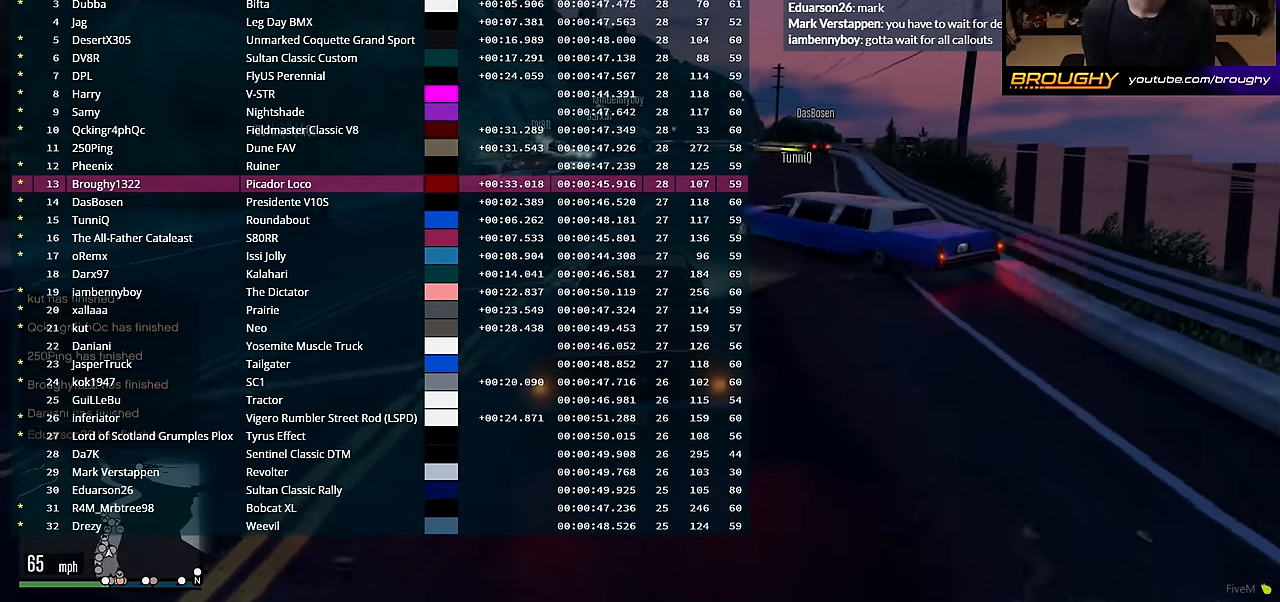
{"buttons": ["DPAD_DOWN"], "left_stick": "right", "right_stick": "center", "events": [[250, "left_stick", "right"]]}
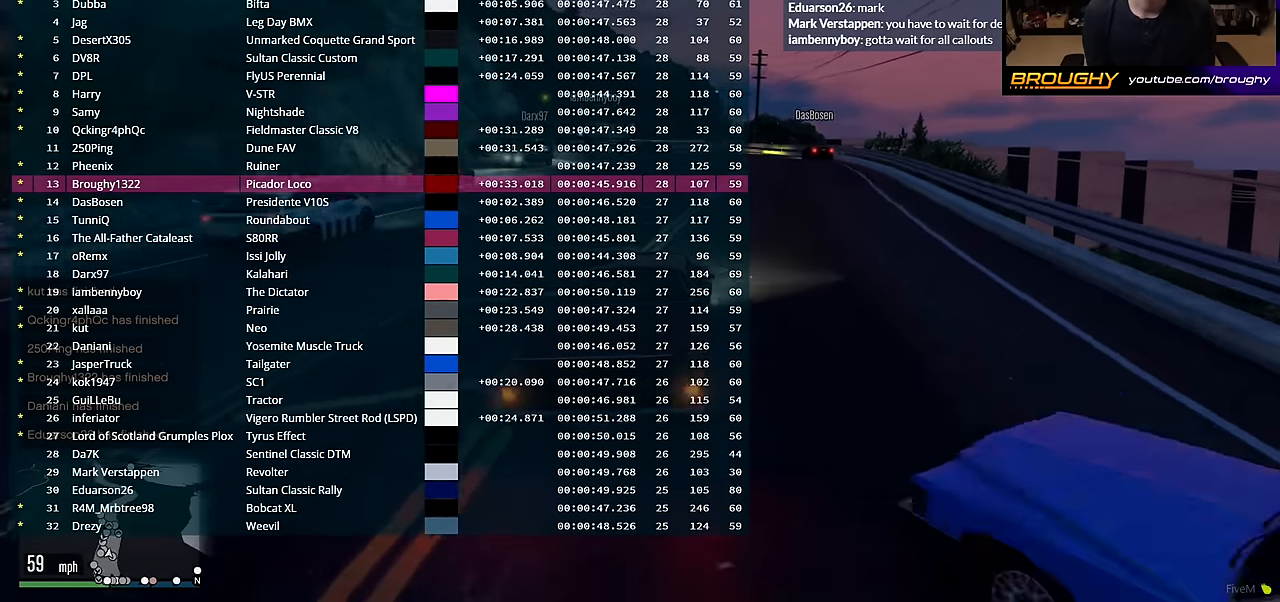
{"buttons": ["DPAD_DOWN"], "left_stick": "down-left", "right_stick": "center", "events": [[250, "left_stick", "center"], [350, "left_stick", "down-left"]]}
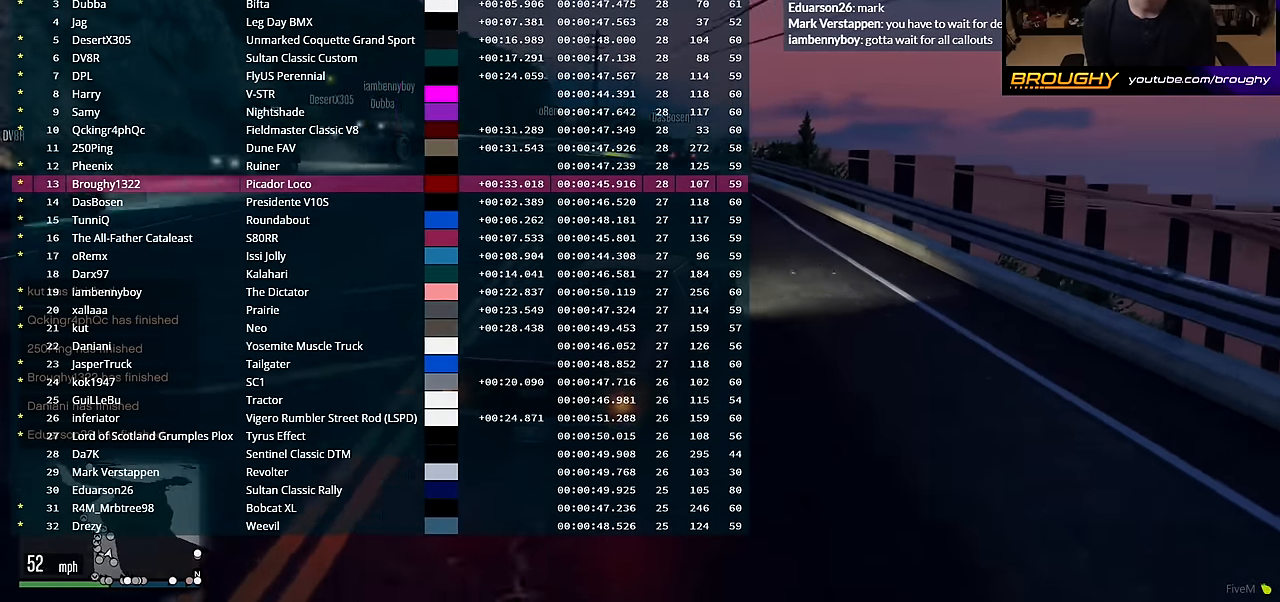
{"buttons": ["L2", "DPAD_DOWN"], "left_stick": "center", "right_stick": "center", "events": [[150, "left_stick", "center"], [383, "L2", "down"]]}
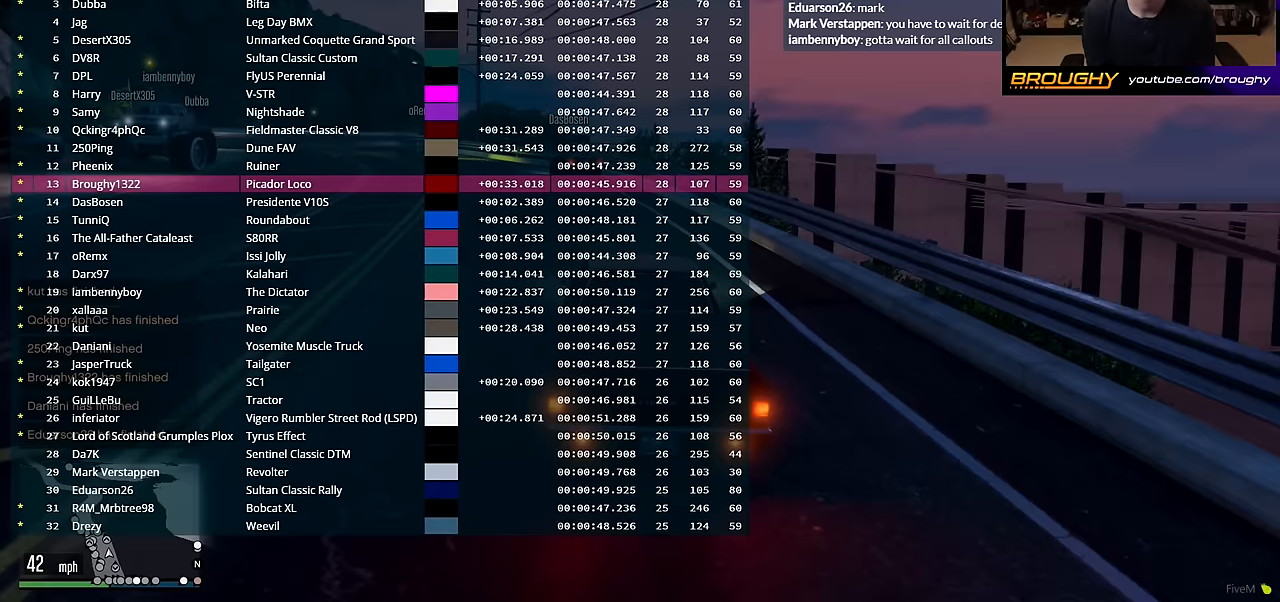
{"buttons": ["L2", "DPAD_DOWN"], "left_stick": "center", "right_stick": "center", "events": []}
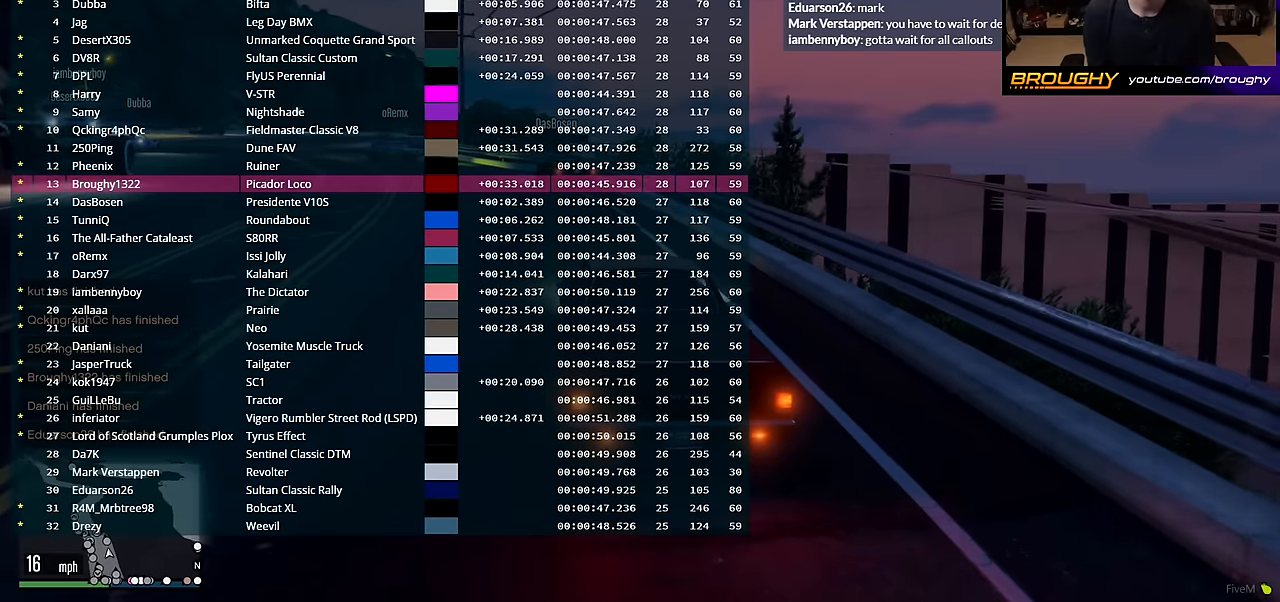
{"buttons": [], "left_stick": "center", "right_stick": "center", "events": [[50, "DPAD_DOWN", "up"], [100, "L2", "up"]]}
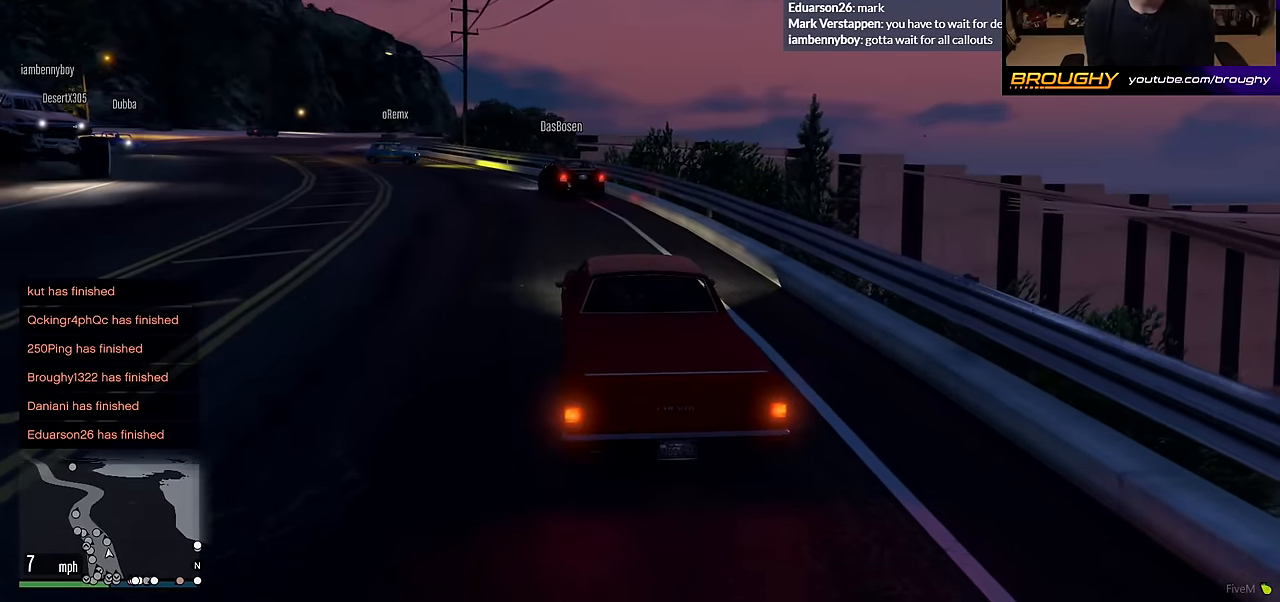
{"buttons": ["DPAD_DOWN"], "left_stick": "center", "right_stick": "center", "events": [[33, "DPAD_DOWN", "down"]]}
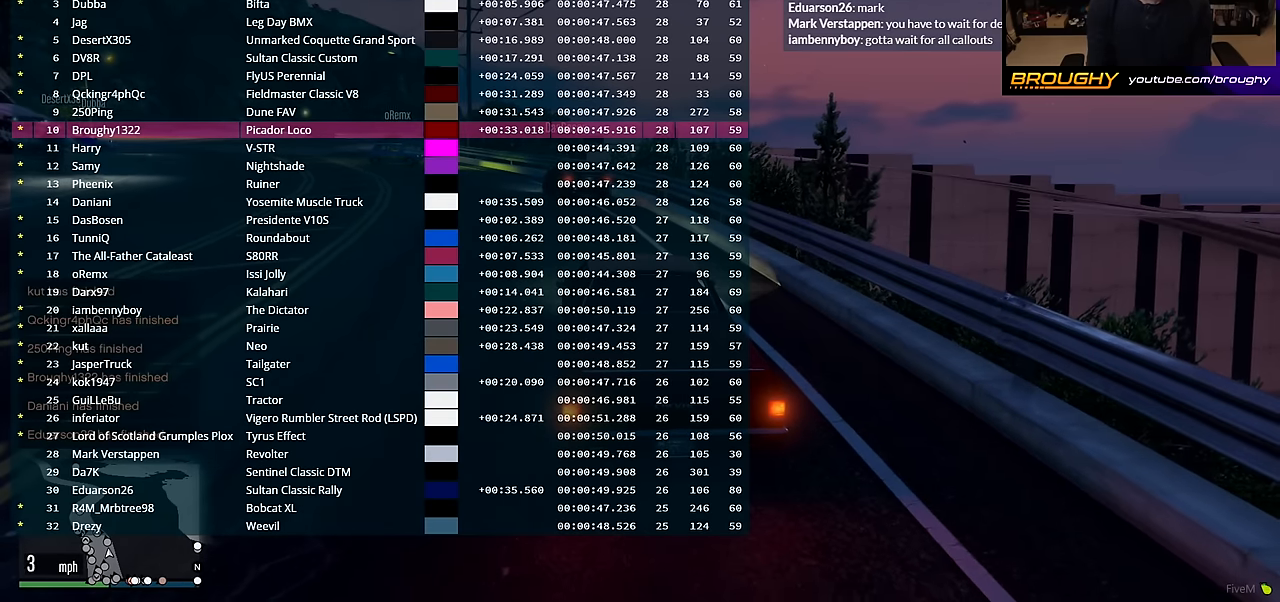
{"buttons": ["DPAD_DOWN"], "left_stick": "center", "right_stick": "center", "events": []}
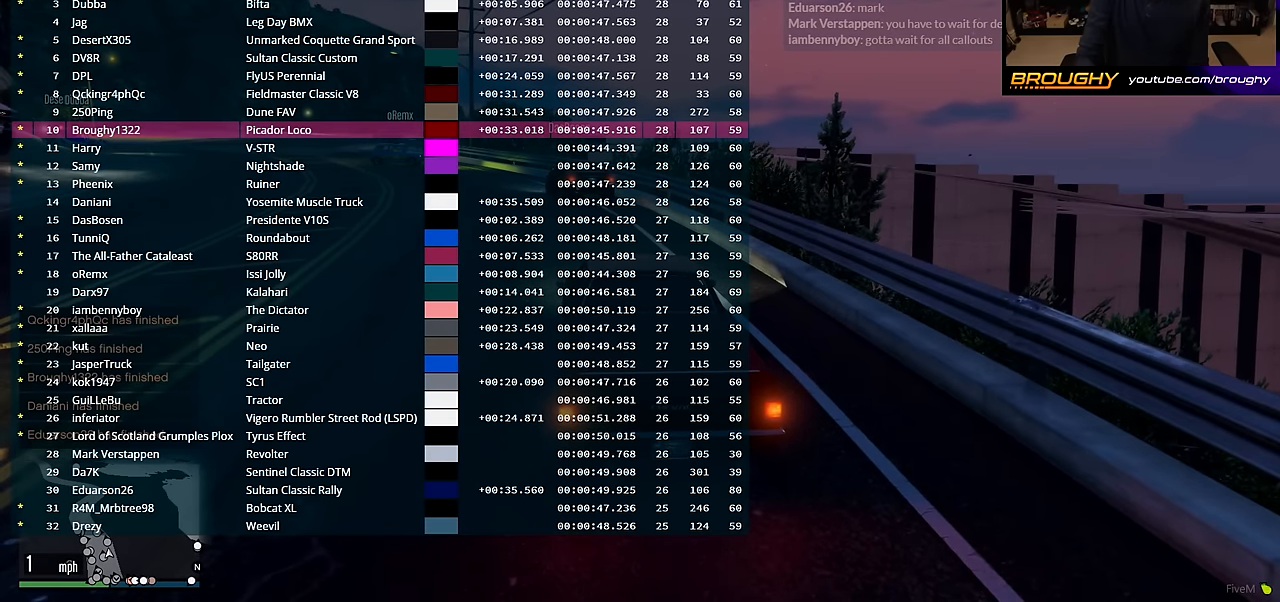
{"buttons": ["DPAD_DOWN"], "left_stick": "center", "right_stick": "center", "events": []}
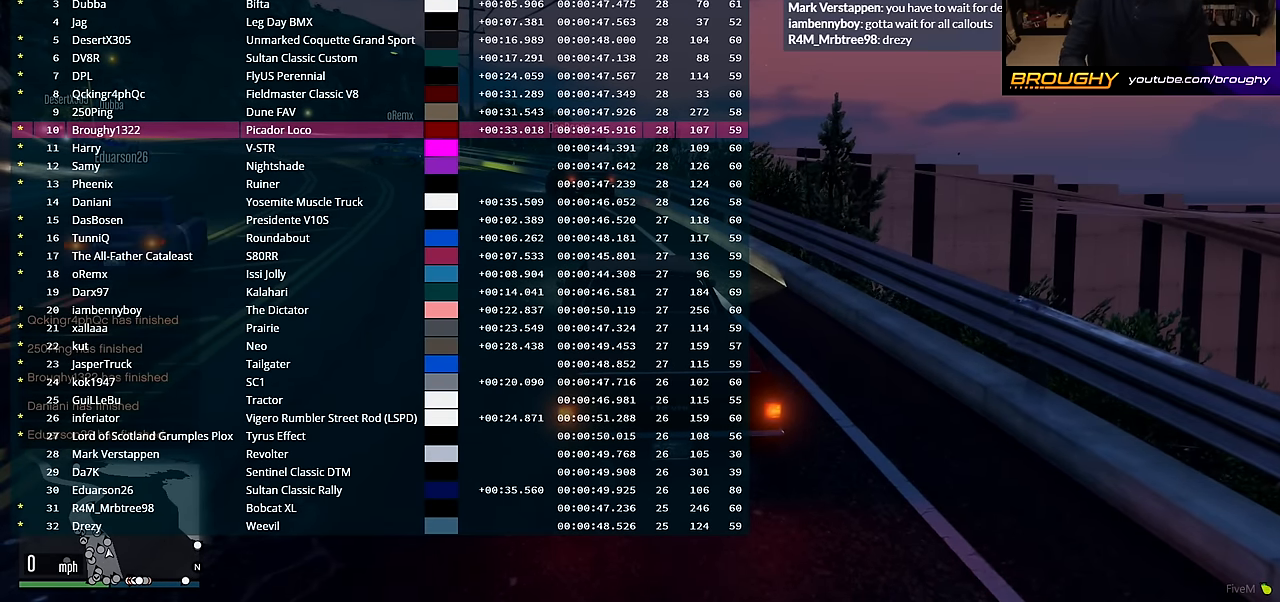
{"buttons": ["DPAD_DOWN"], "left_stick": "center", "right_stick": "center", "events": []}
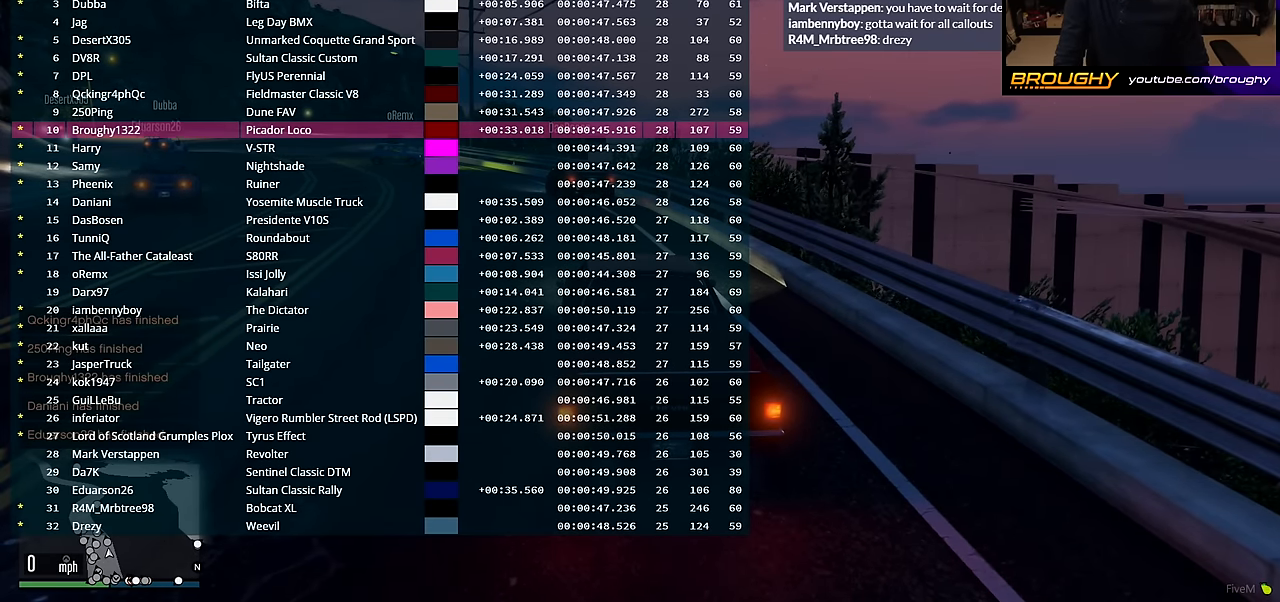
{"buttons": ["DPAD_DOWN"], "left_stick": "center", "right_stick": "center", "events": []}
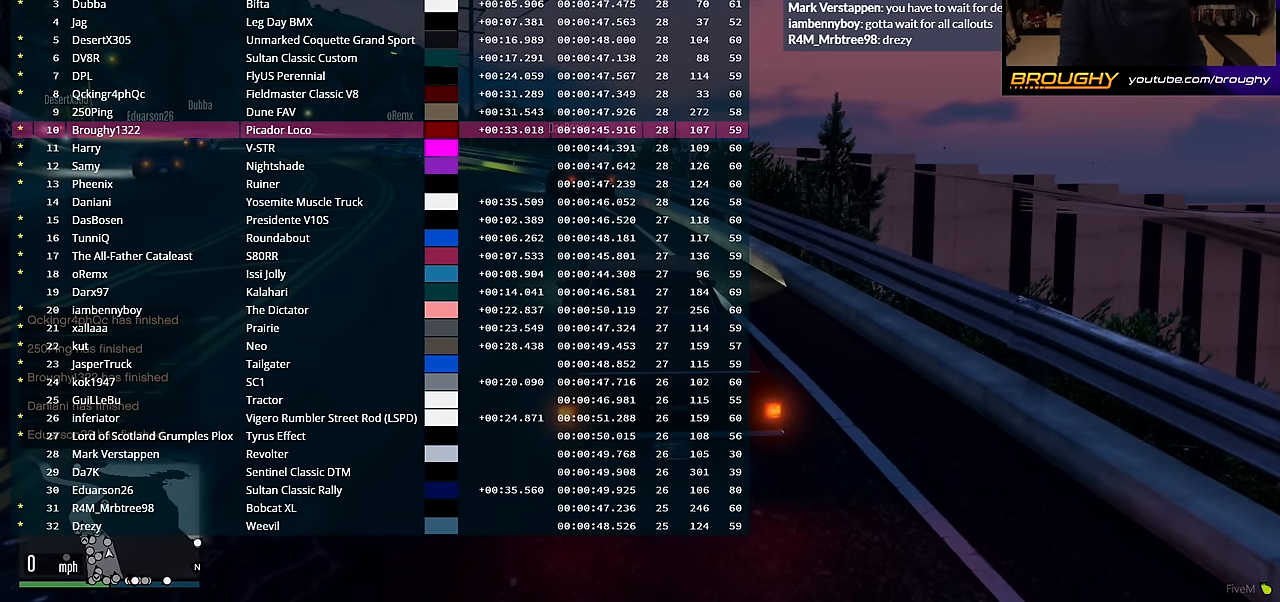
{"buttons": ["DPAD_DOWN"], "left_stick": "center", "right_stick": "center", "events": []}
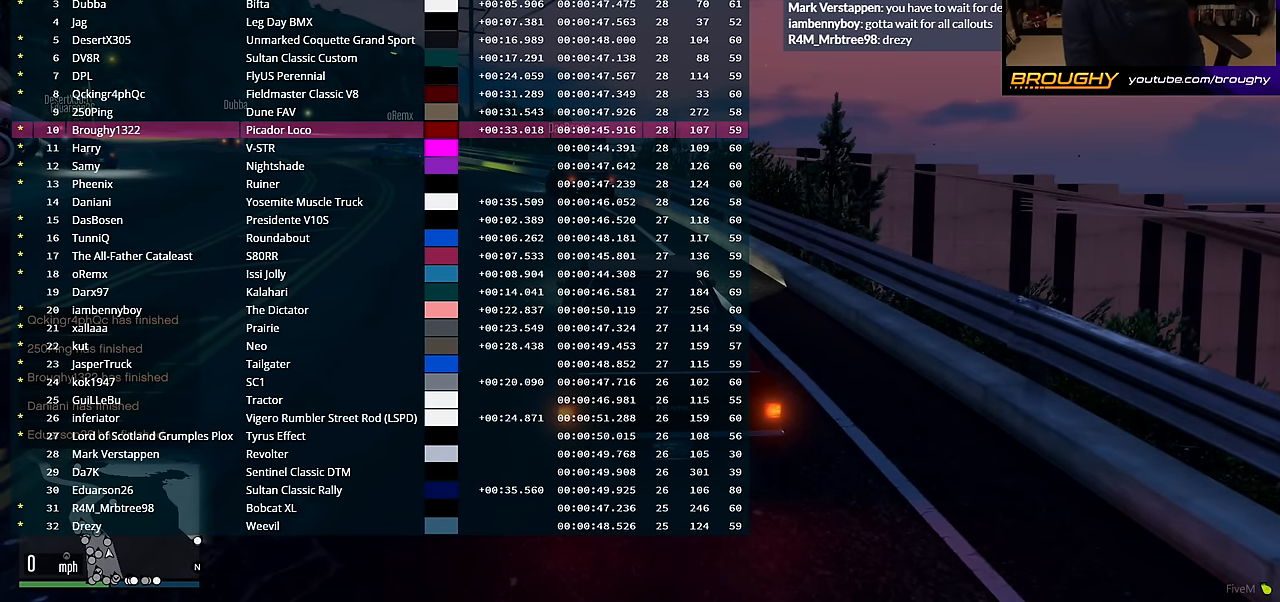
{"buttons": ["DPAD_DOWN"], "left_stick": "center", "right_stick": "center", "events": []}
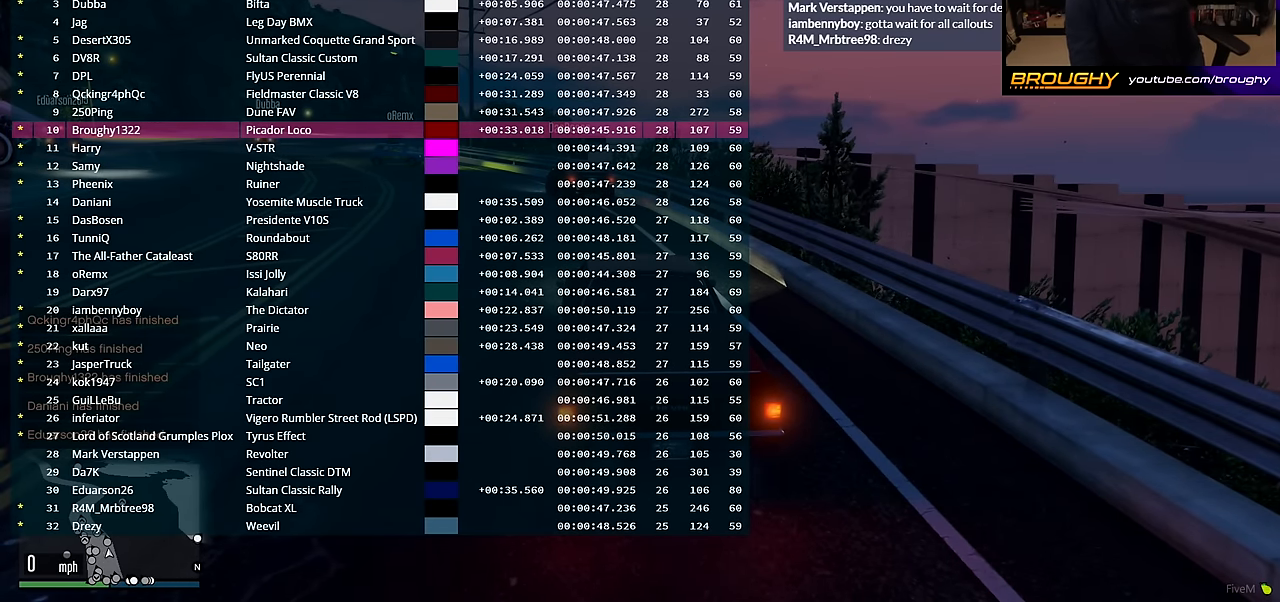
{"buttons": ["DPAD_DOWN"], "left_stick": "center", "right_stick": "center", "events": []}
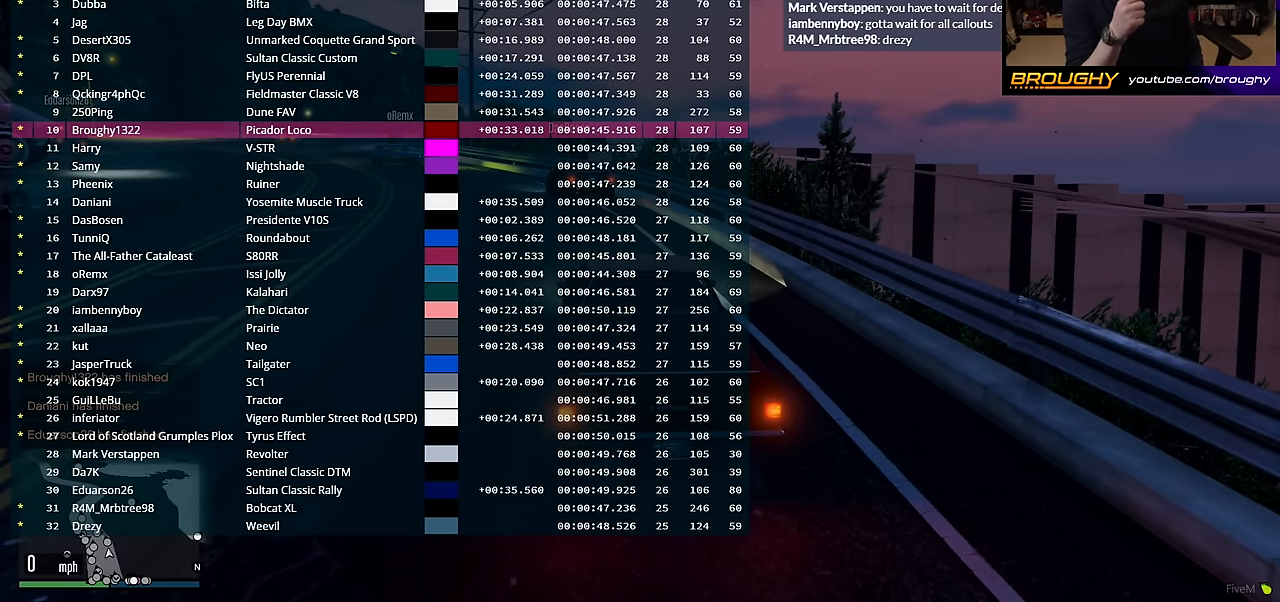
{"buttons": ["DPAD_DOWN"], "left_stick": "center", "right_stick": "center", "events": []}
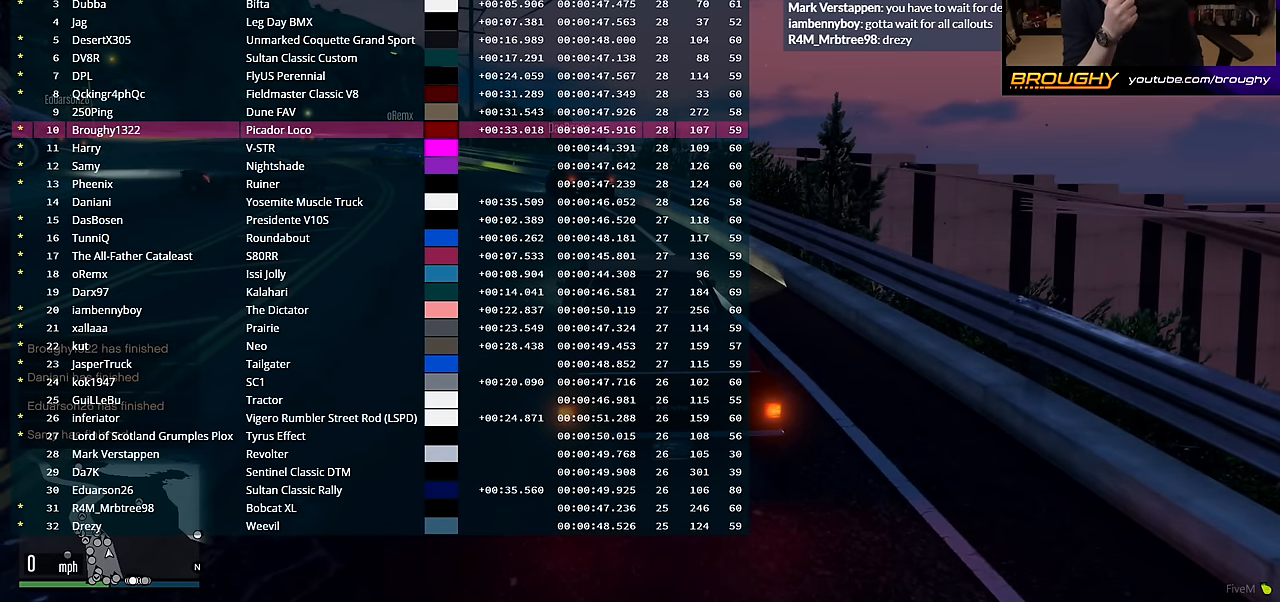
{"buttons": ["DPAD_DOWN"], "left_stick": "center", "right_stick": "center", "events": []}
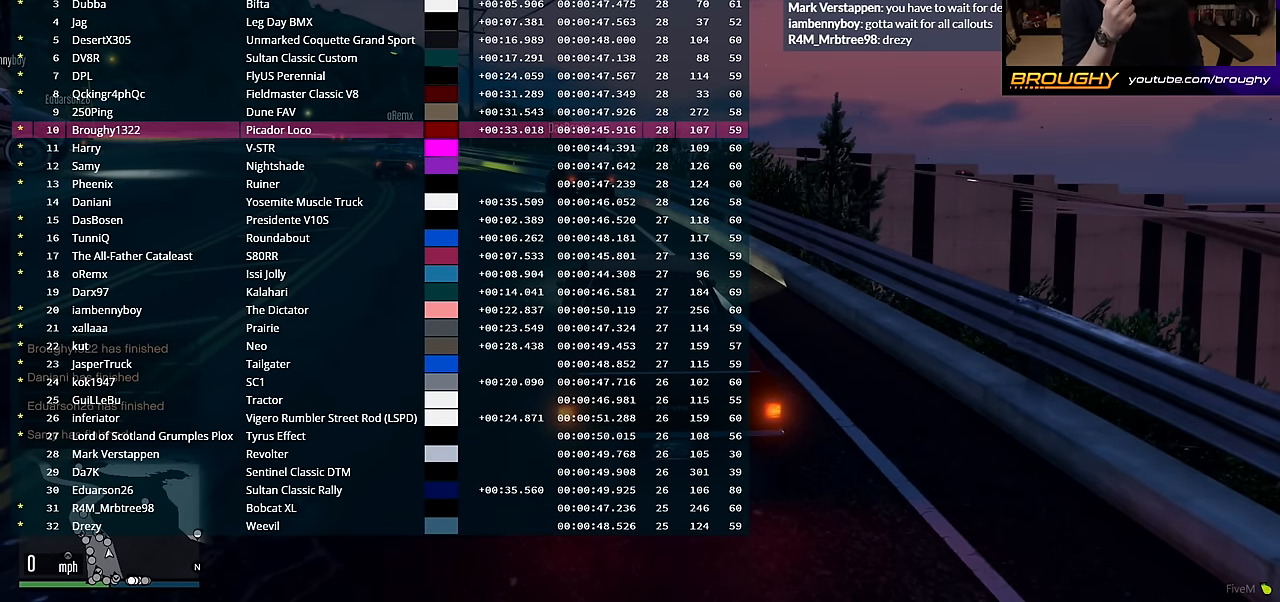
{"buttons": ["DPAD_DOWN"], "left_stick": "center", "right_stick": "center", "events": []}
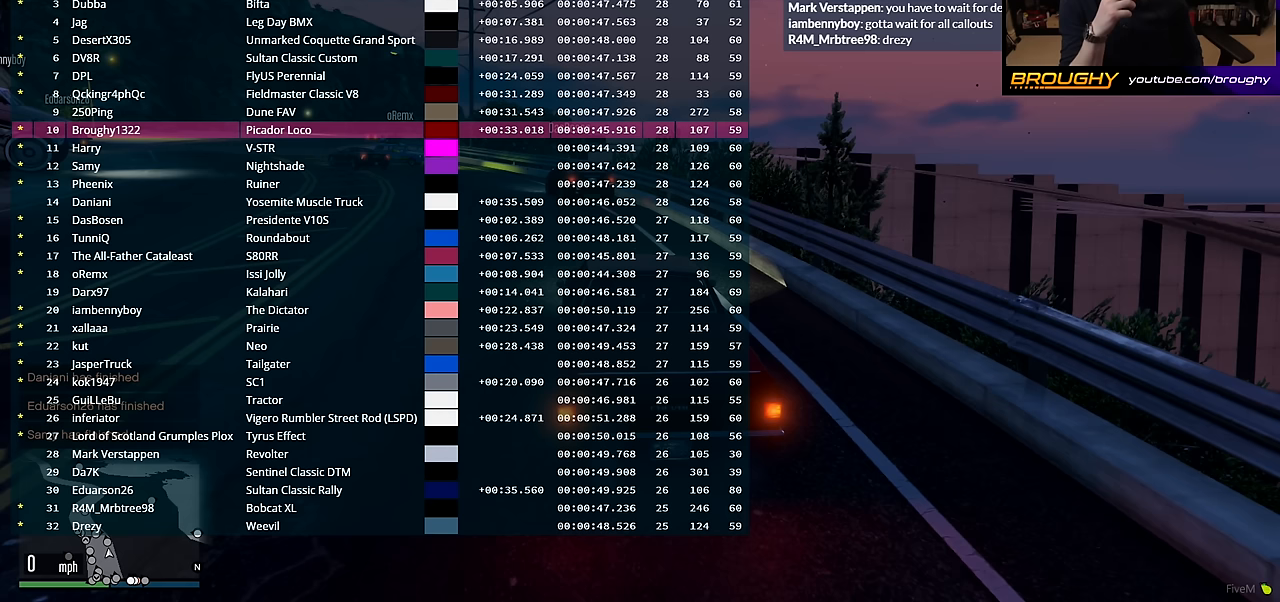
{"buttons": ["DPAD_DOWN"], "left_stick": "center", "right_stick": "center", "events": []}
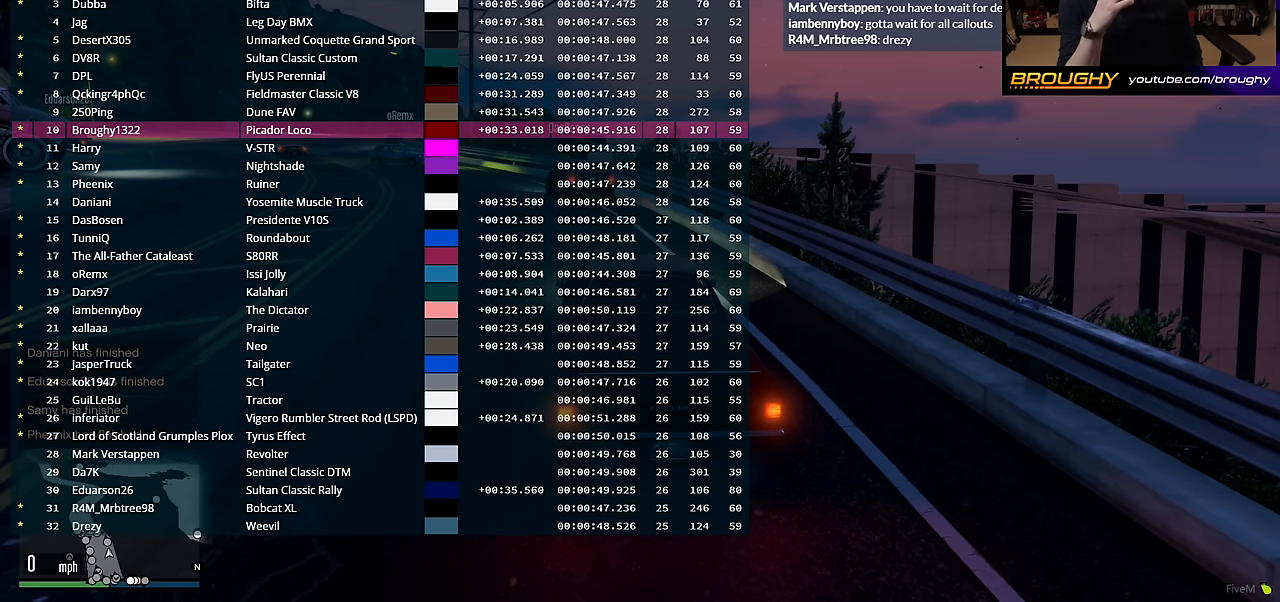
{"buttons": ["DPAD_DOWN"], "left_stick": "center", "right_stick": "center", "events": []}
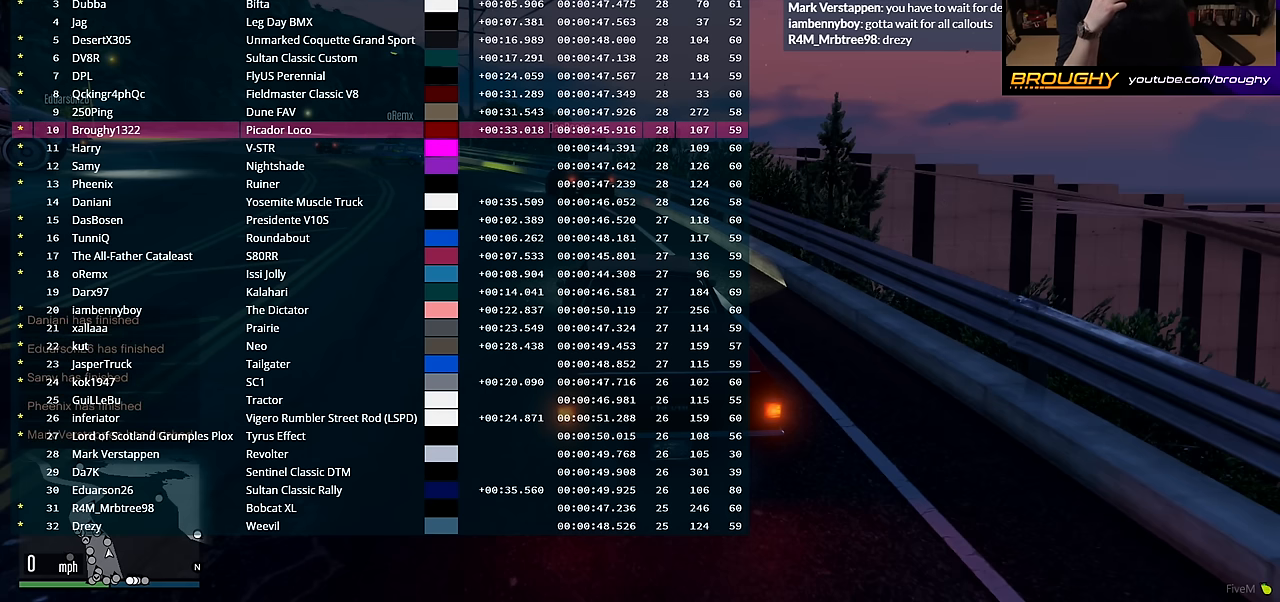
{"buttons": ["DPAD_DOWN"], "left_stick": "center", "right_stick": "center", "events": []}
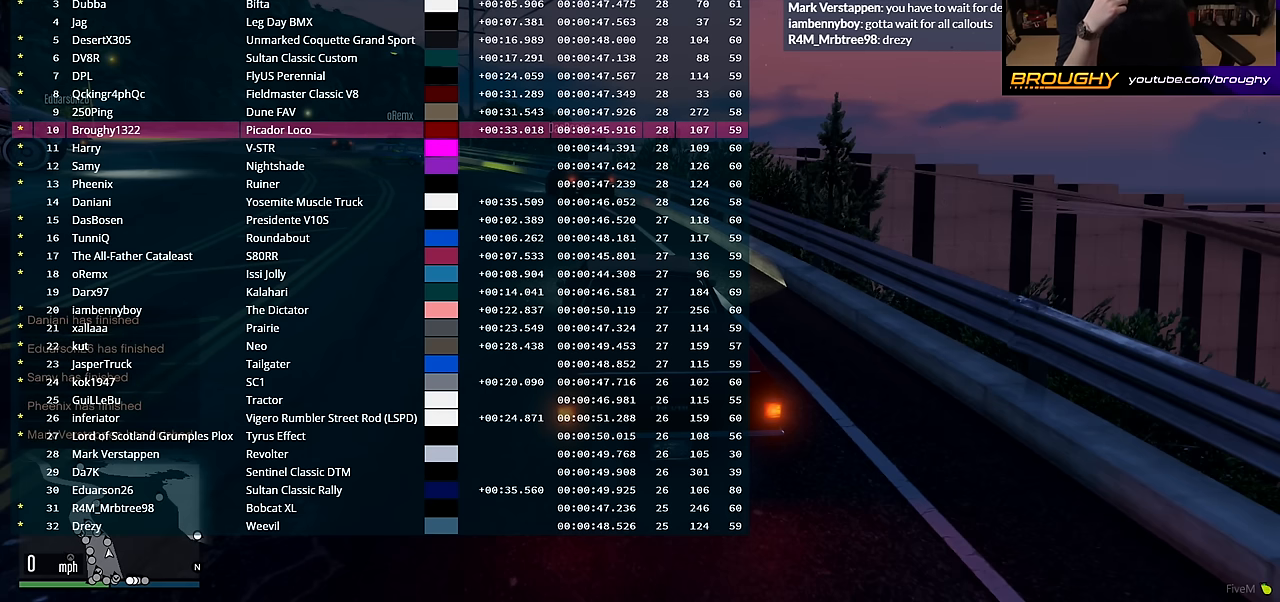
{"buttons": ["DPAD_DOWN"], "left_stick": "center", "right_stick": "center", "events": []}
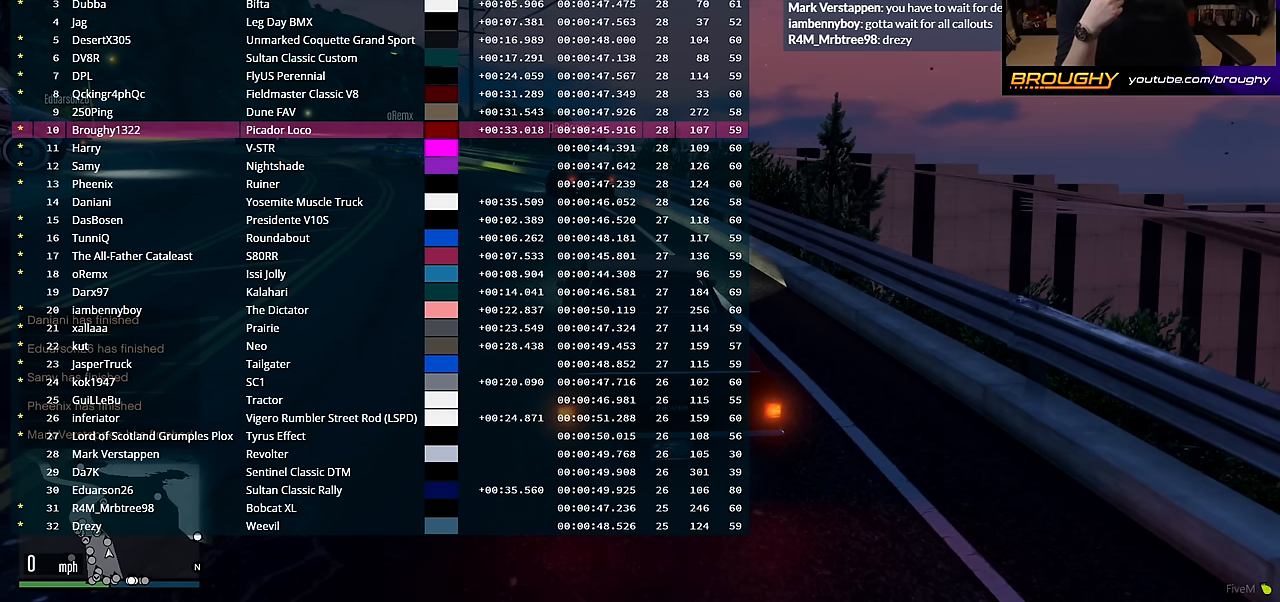
{"buttons": ["DPAD_DOWN"], "left_stick": "center", "right_stick": "center", "events": []}
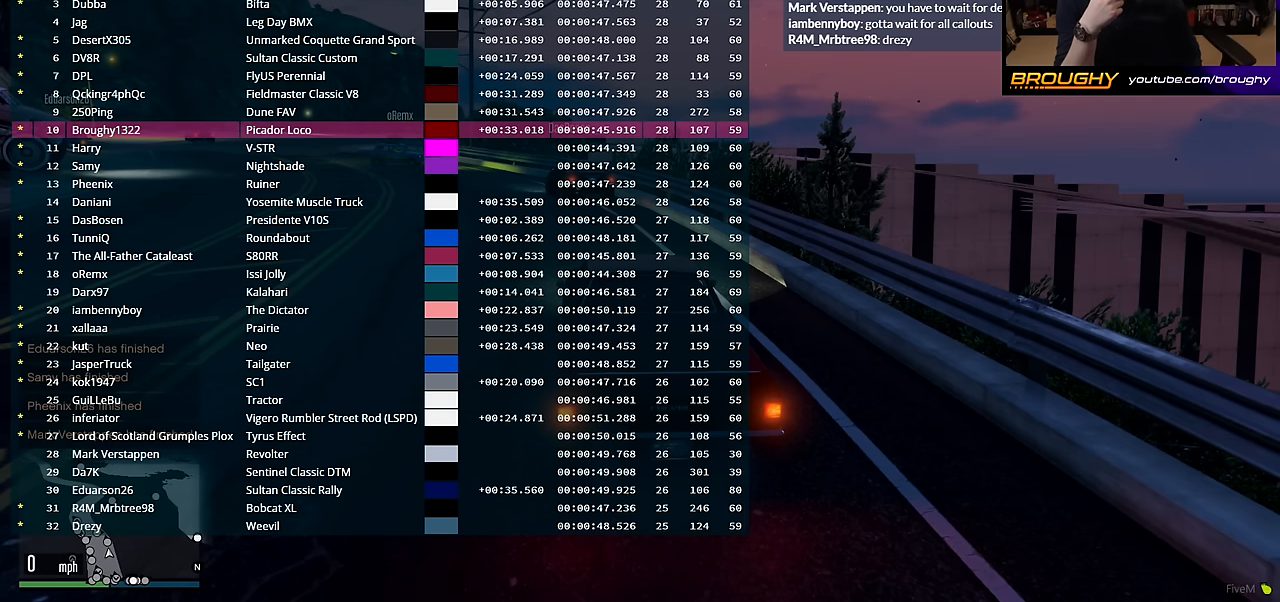
{"buttons": [], "left_stick": "center", "right_stick": "center", "events": [[500, "DPAD_DOWN", "up"]]}
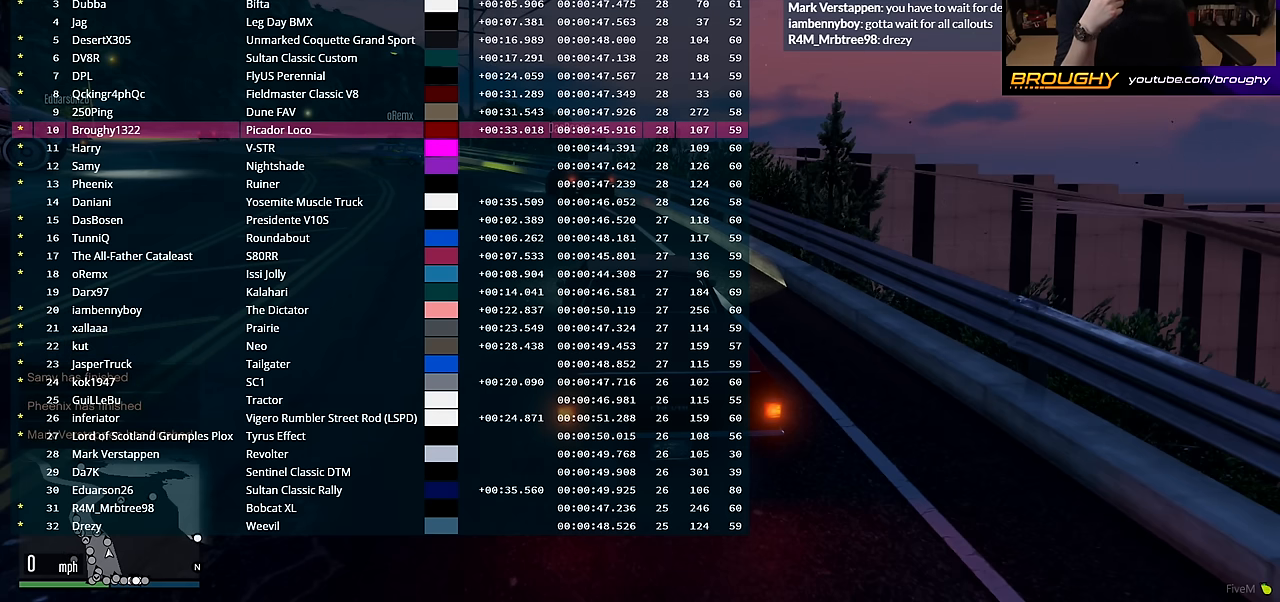
{"buttons": [], "left_stick": "center", "right_stick": "center", "events": []}
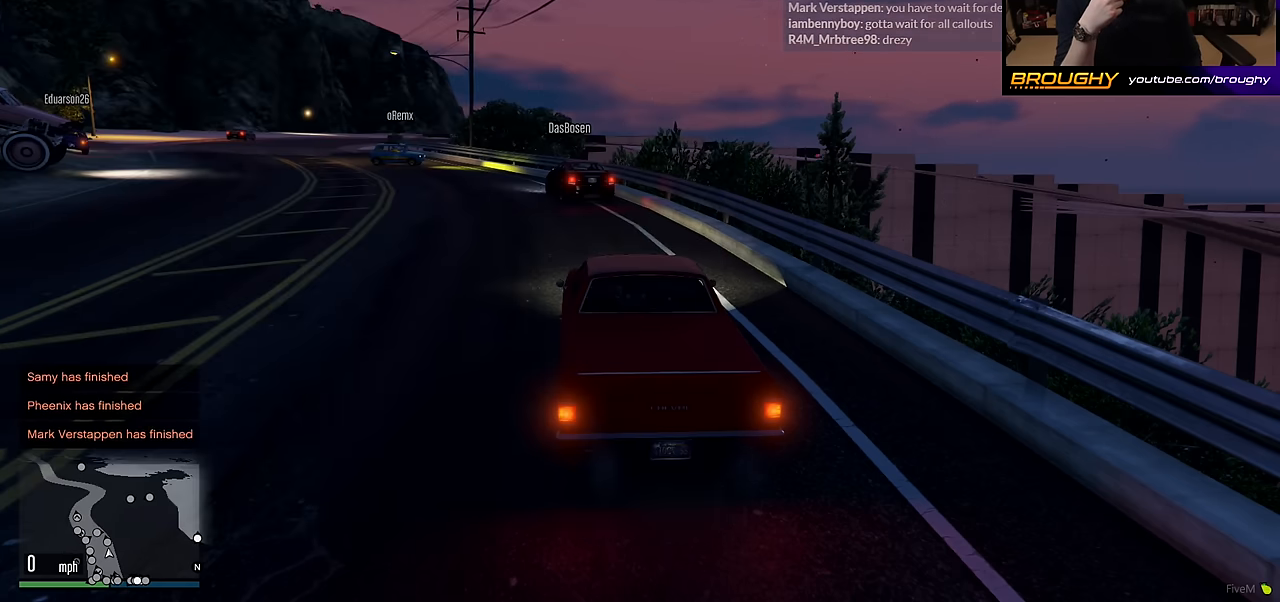
{"buttons": [], "left_stick": "center", "right_stick": "center", "events": []}